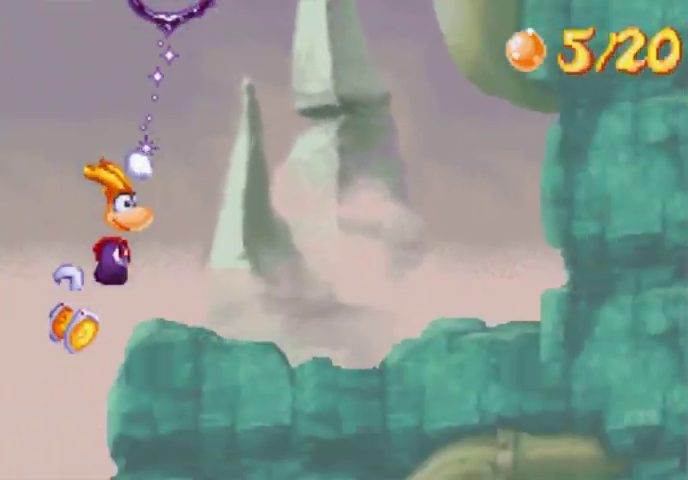
Gameplay with a controller (Xbox layout); each line is a JSON object with the inputs held at the frame after it. "events" lists button and stick changes between this image and that frame as [ms after this image, input, new state], when the widget could be followed in between. Not read: L3 R3 left_stick right_stick.
{"buttons": ["DPAD_UP", "DPAD_RIGHT"], "events": []}
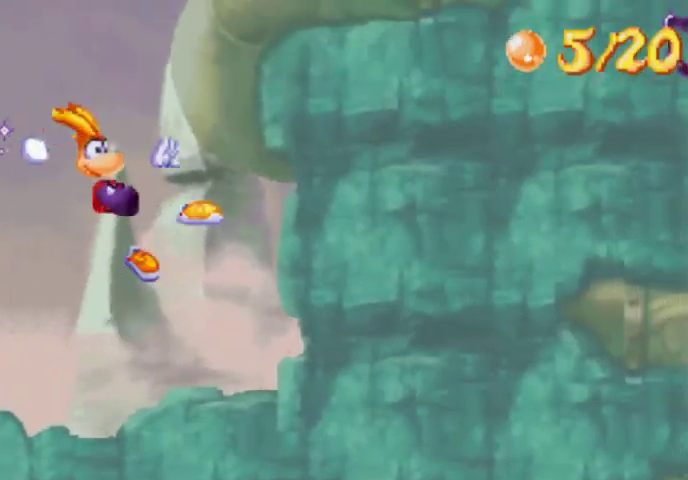
{"buttons": ["A", "DPAD_UP", "DPAD_RIGHT"], "events": [[67, "A", "down"], [267, "A", "up"], [433, "A", "down"]]}
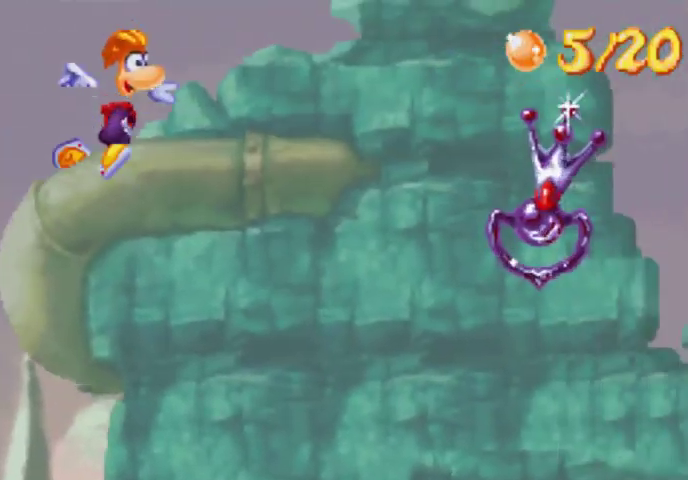
{"buttons": ["A", "DPAD_UP", "DPAD_RIGHT"], "events": [[367, "X", "down"], [500, "X", "up"]]}
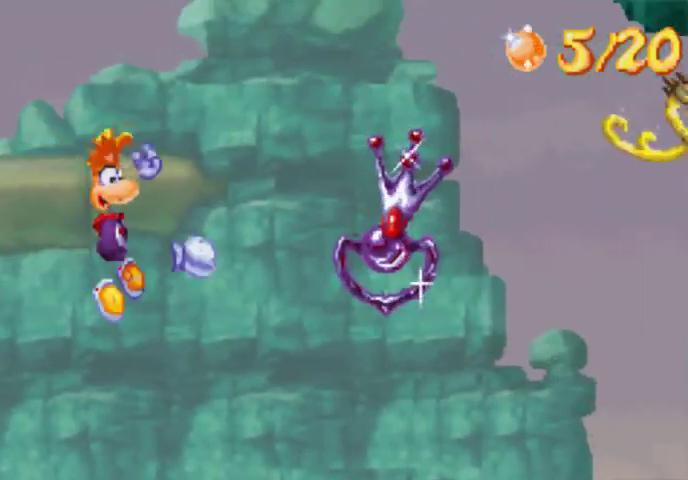
{"buttons": ["DPAD_UP", "DPAD_RIGHT"], "events": [[67, "A", "up"]]}
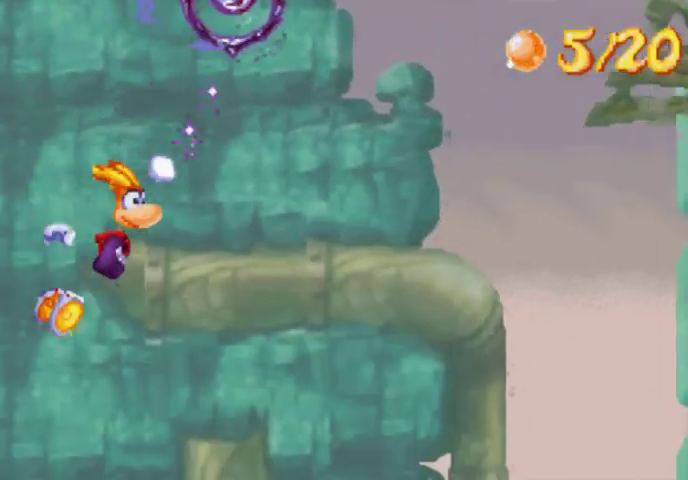
{"buttons": ["A", "DPAD_UP", "DPAD_RIGHT"], "events": [[500, "A", "down"]]}
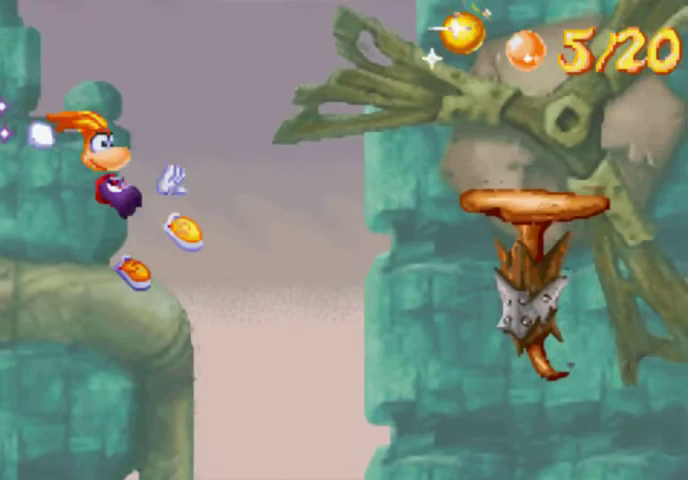
{"buttons": ["DPAD_DOWN", "DPAD_RIGHT"], "events": [[67, "DPAD_UP", "up"], [133, "DPAD_DOWN", "down"], [200, "A", "up"], [267, "A", "down"], [367, "A", "up"], [433, "A", "down"], [500, "A", "up"]]}
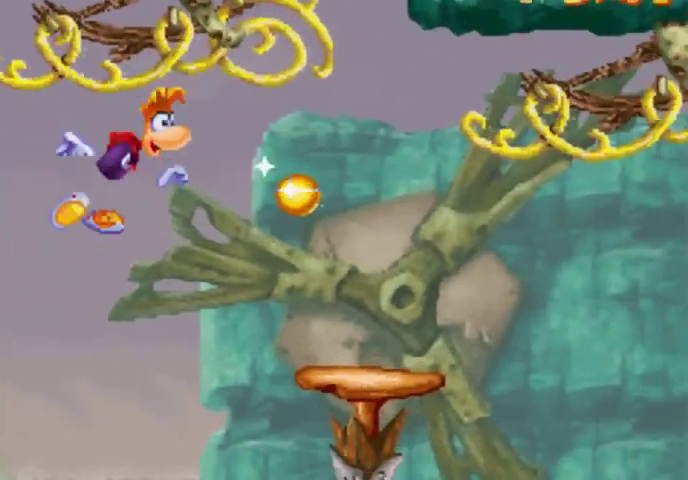
{"buttons": ["A", "DPAD_DOWN", "DPAD_RIGHT"], "events": [[133, "A", "down"], [200, "A", "up"], [267, "A", "down"], [367, "A", "up"], [433, "A", "down"]]}
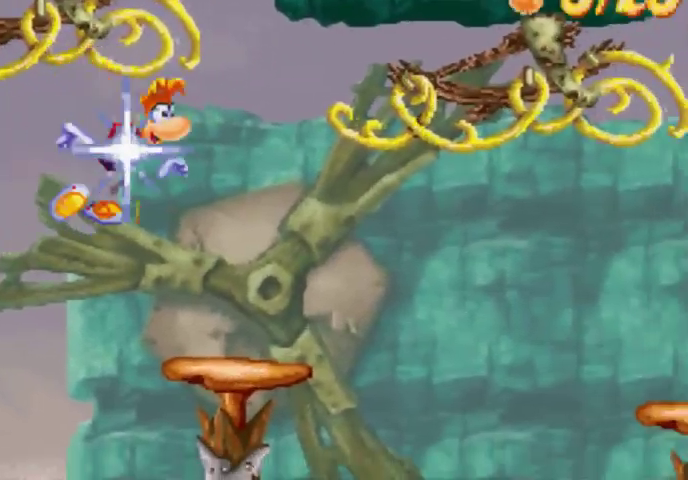
{"buttons": ["DPAD_UP", "DPAD_RIGHT"], "events": [[67, "A", "up"], [200, "DPAD_DOWN", "up"], [200, "DPAD_UP", "down"]]}
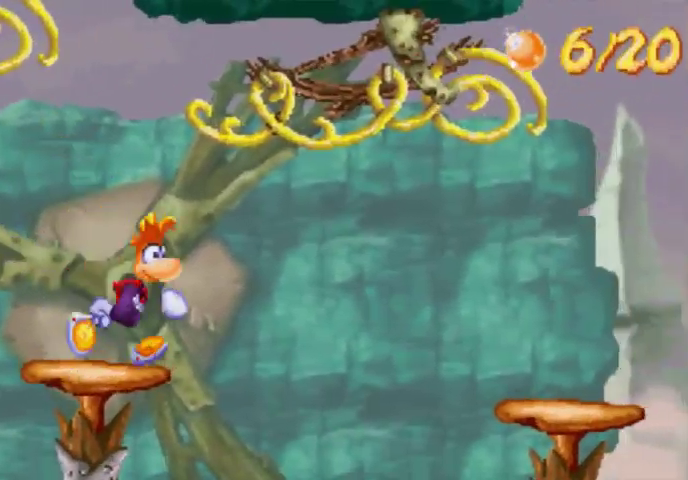
{"buttons": ["DPAD_UP", "DPAD_RIGHT"], "events": [[133, "A", "down"], [300, "A", "up"]]}
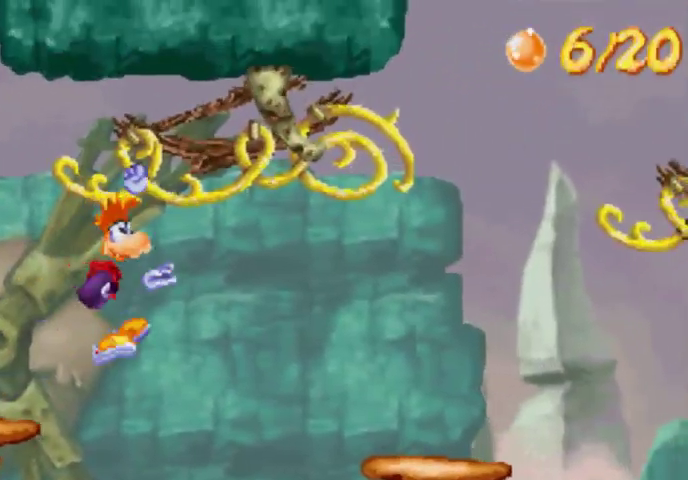
{"buttons": ["DPAD_UP", "DPAD_RIGHT"], "events": []}
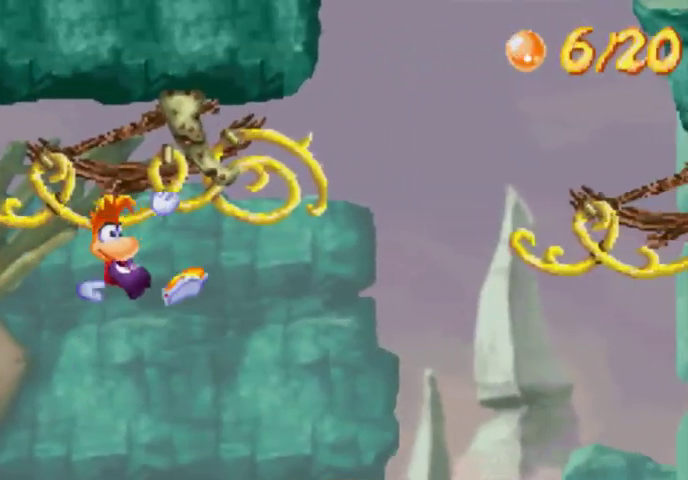
{"buttons": ["DPAD_UP", "DPAD_RIGHT"], "events": []}
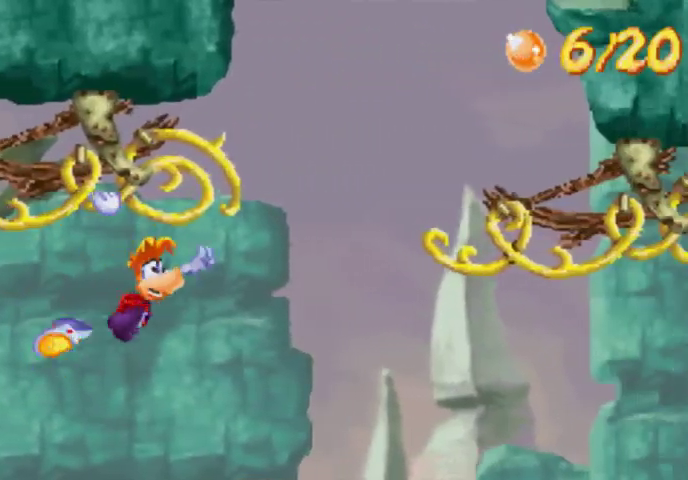
{"buttons": ["DPAD_UP", "DPAD_RIGHT"], "events": []}
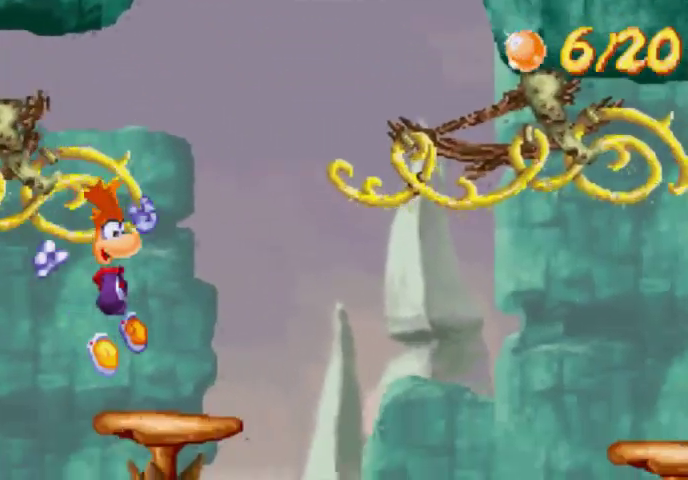
{"buttons": ["A", "DPAD_UP", "DPAD_RIGHT"], "events": [[367, "A", "down"]]}
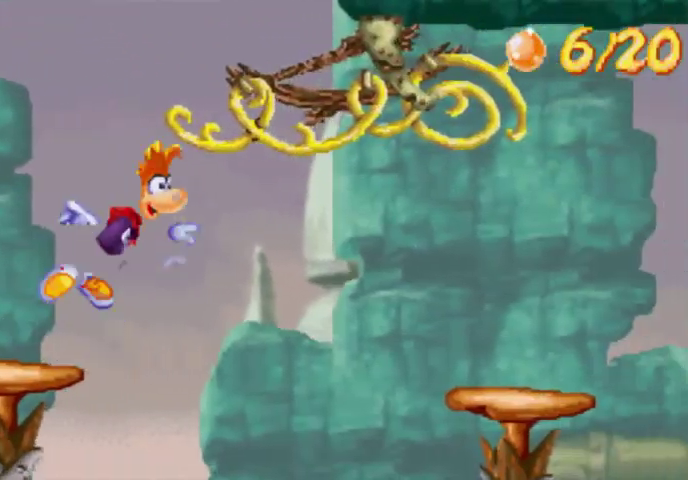
{"buttons": ["DPAD_UP", "DPAD_RIGHT"], "events": [[67, "A", "up"]]}
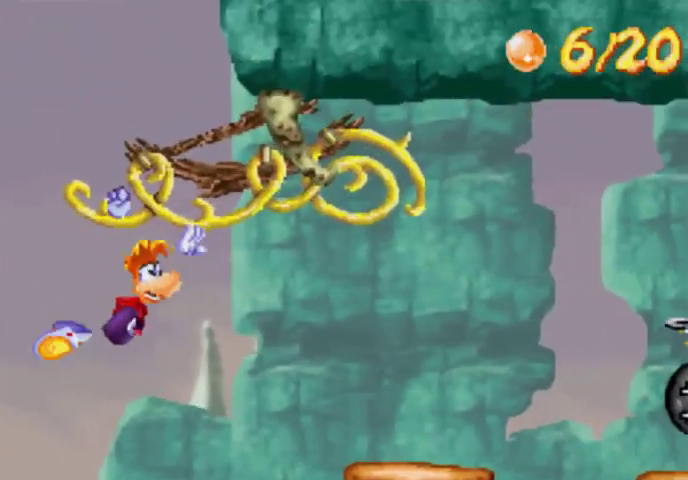
{"buttons": ["DPAD_UP", "DPAD_RIGHT"], "events": []}
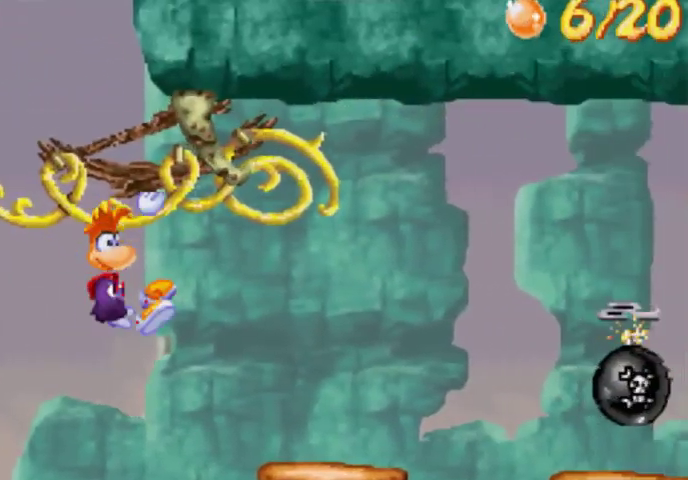
{"buttons": ["DPAD_UP", "DPAD_RIGHT"], "events": []}
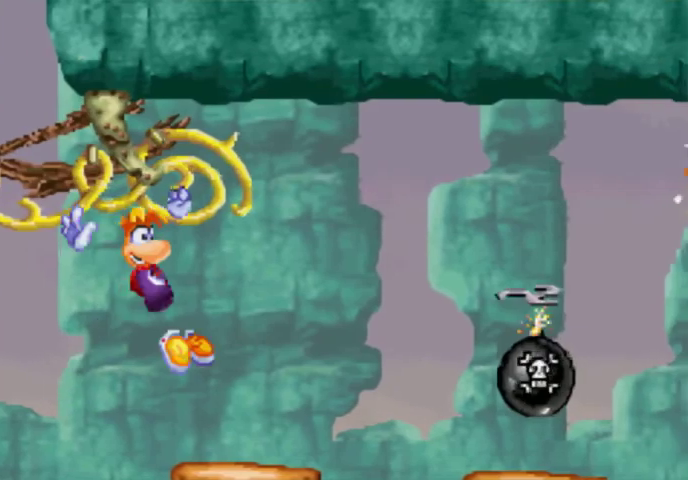
{"buttons": ["DPAD_UP", "DPAD_RIGHT"], "events": []}
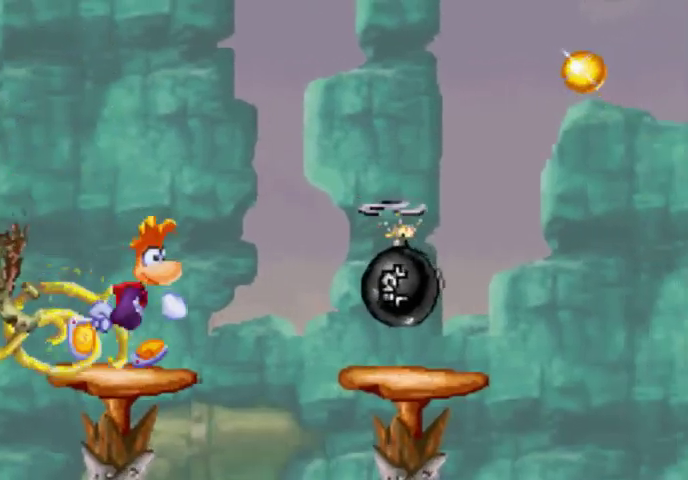
{"buttons": ["DPAD_UP", "DPAD_RIGHT"], "events": [[67, "X", "down"], [133, "X", "up"], [200, "A", "down"], [367, "A", "up"]]}
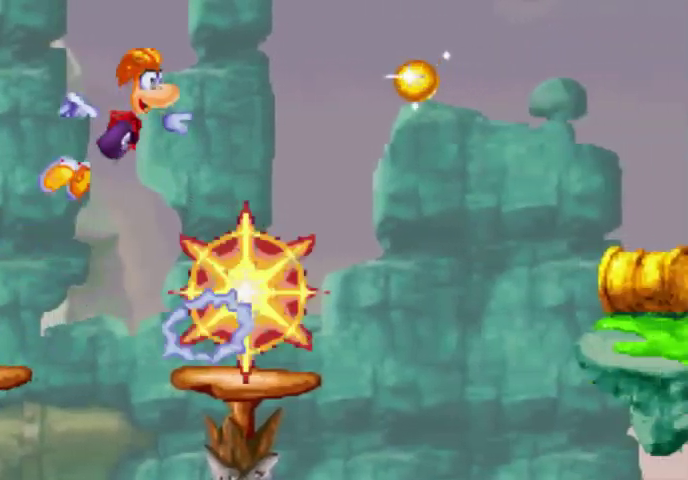
{"buttons": ["DPAD_UP", "DPAD_RIGHT"], "events": []}
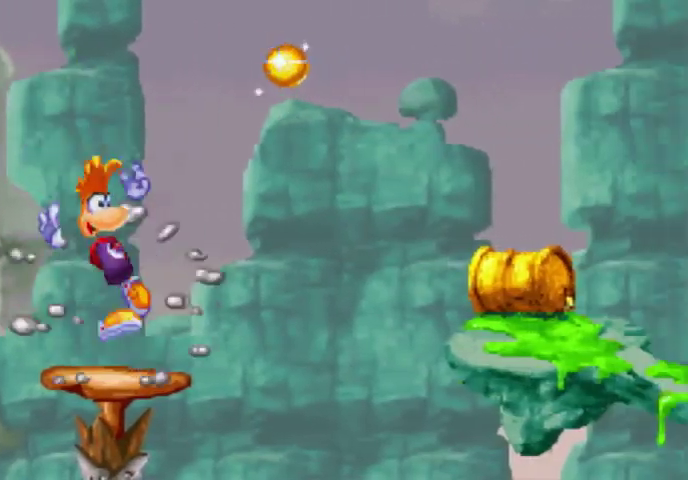
{"buttons": ["A", "DPAD_UP", "DPAD_RIGHT"], "events": [[133, "A", "down"], [300, "A", "up"], [433, "A", "down"]]}
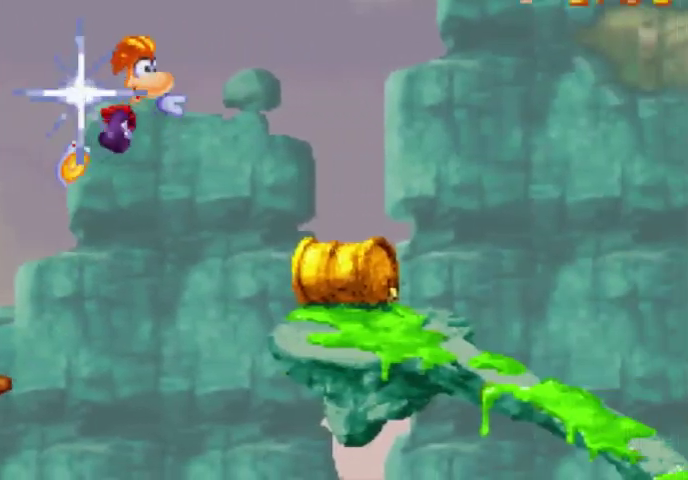
{"buttons": ["DPAD_UP", "DPAD_RIGHT"], "events": [[133, "A", "up"], [433, "A", "down"], [500, "A", "up"]]}
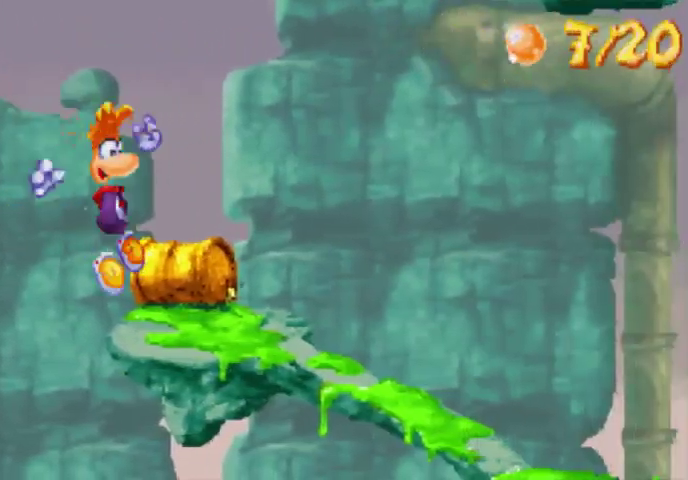
{"buttons": ["DPAD_UP", "DPAD_RIGHT"], "events": []}
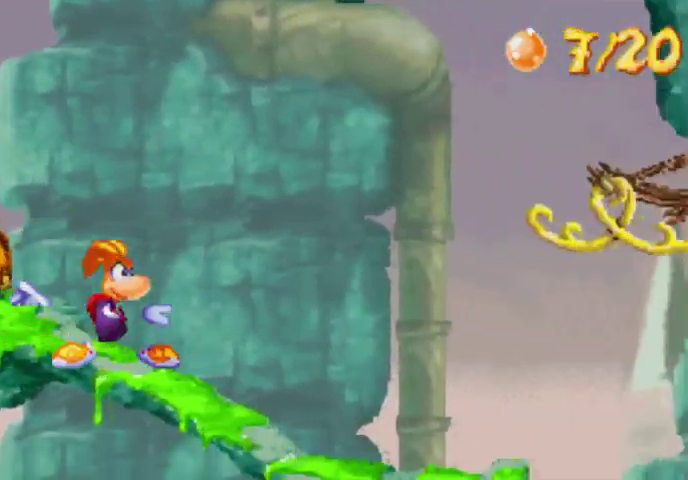
{"buttons": ["DPAD_UP", "DPAD_RIGHT"], "events": []}
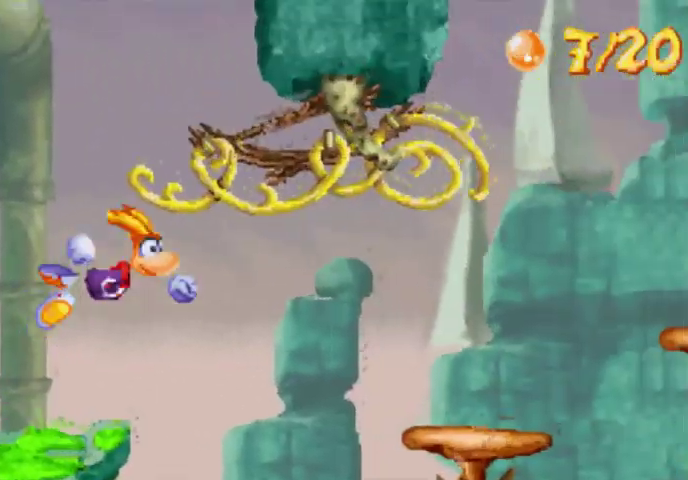
{"buttons": ["DPAD_UP", "DPAD_RIGHT"], "events": []}
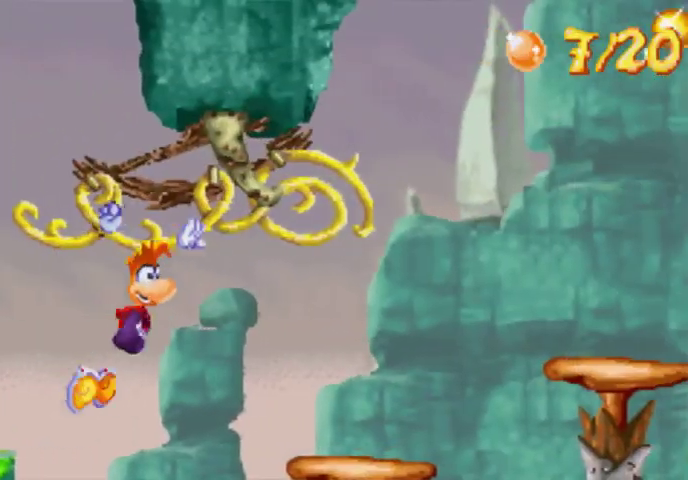
{"buttons": ["DPAD_UP", "DPAD_RIGHT"], "events": []}
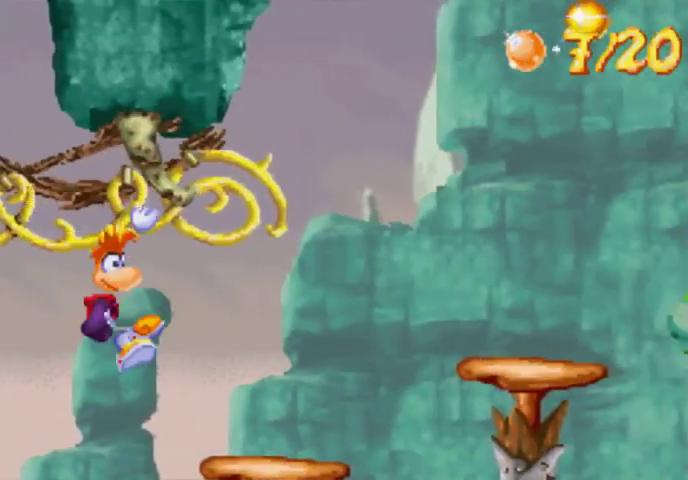
{"buttons": ["DPAD_UP", "DPAD_RIGHT"], "events": []}
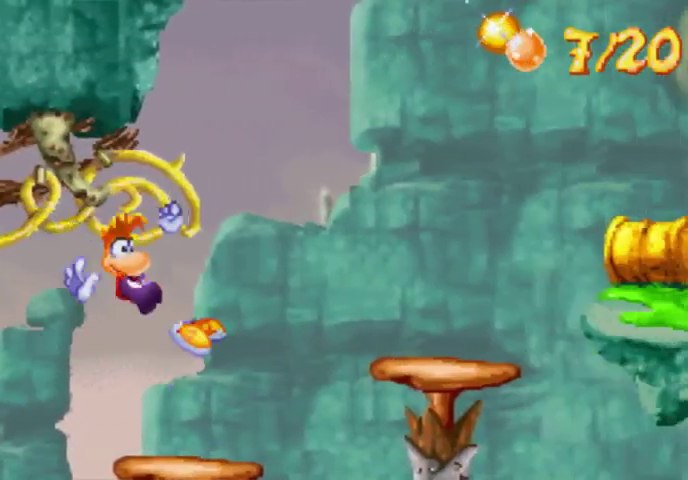
{"buttons": ["A", "DPAD_UP", "DPAD_RIGHT"], "events": [[433, "A", "down"]]}
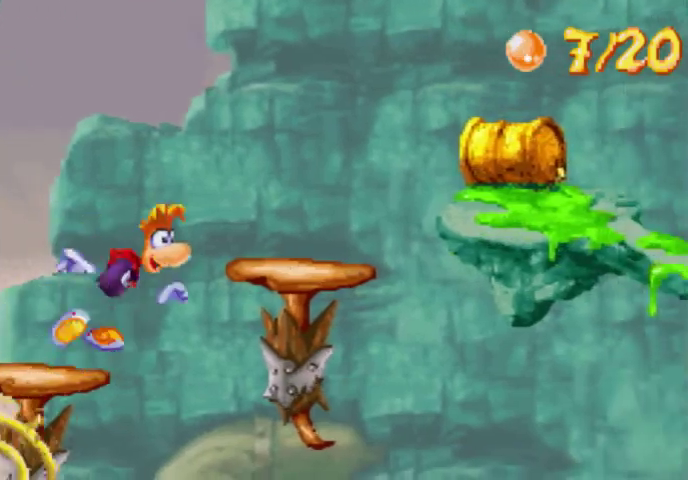
{"buttons": ["DPAD_UP", "DPAD_RIGHT"], "events": [[133, "A", "up"]]}
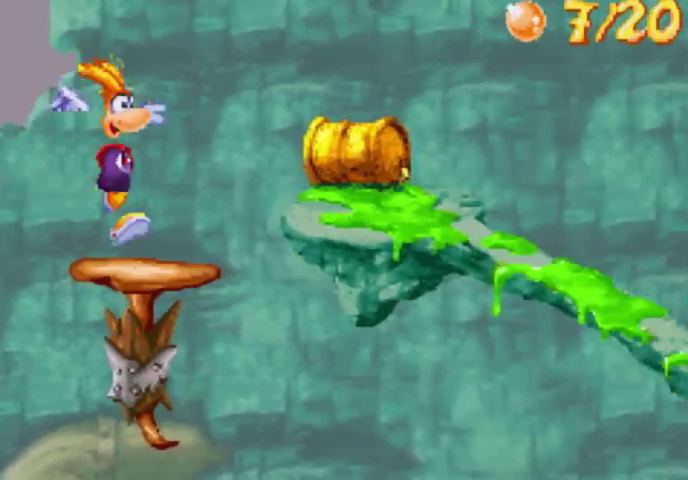
{"buttons": ["DPAD_UP", "DPAD_RIGHT"], "events": [[133, "A", "down"], [500, "A", "up"]]}